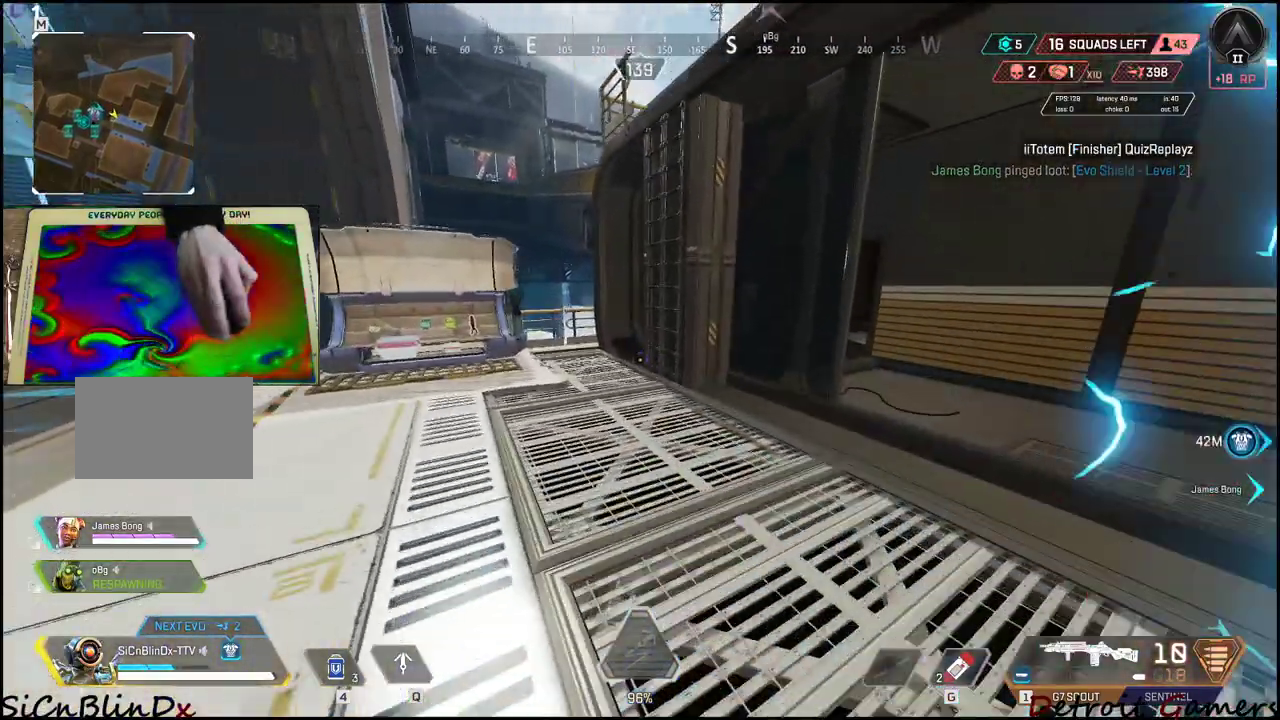
Gameplay with keyboard and mouse; each line is a JSON object with the keys held at the frame after it. "events" lists presses ("down") and releases ("up") of "1", "2", "3", "4", "5", "a", "alt", "c", "caps_lock", "ctrl", "d", "e", "f", "g", "q", "r", "s", "shift", "space", "t", "tab", "v", "w", "x" and "z" between this image and that frame as [ms after this image, input, new state], when the widget could be followed in between. No other keys are recorded. Mouse buttons are not recorded. Not read: mouse_move.
{"keys": ["w"], "events": [[233, "4", "up"], [333, "4", "down"], [383, "4", "up"]]}
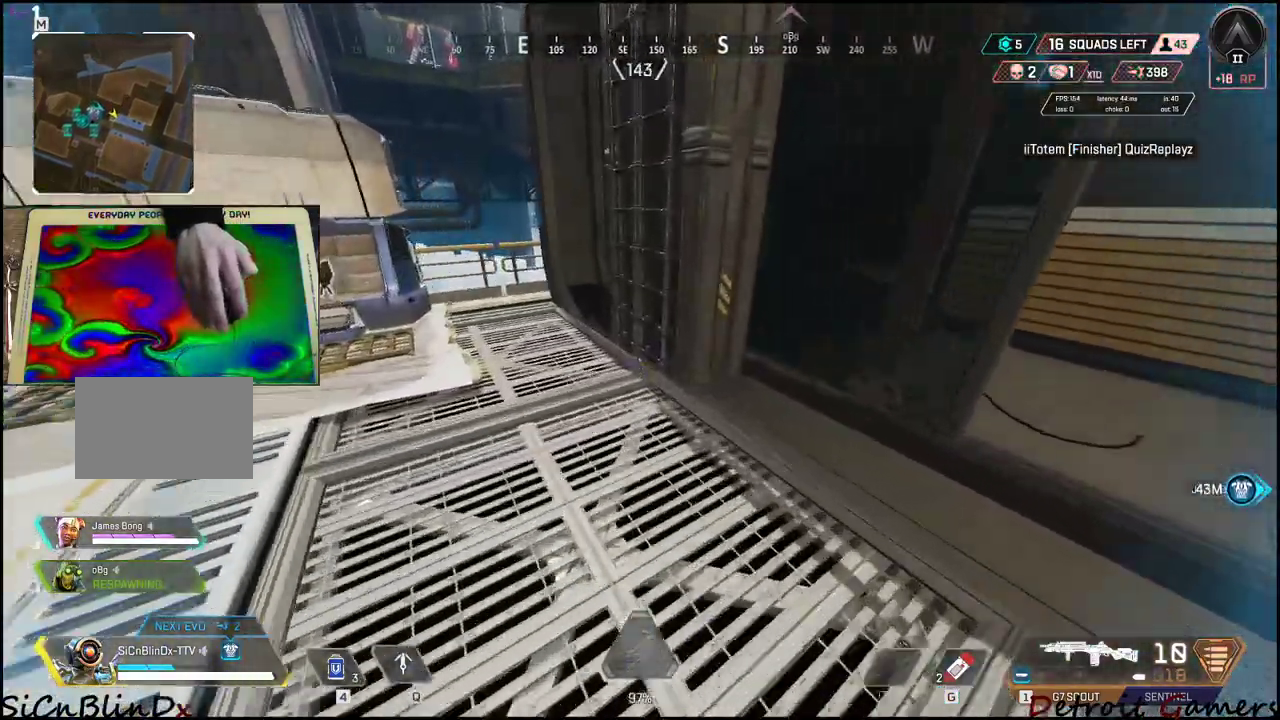
{"keys": ["a", "w"], "events": [[150, "a", "down"]]}
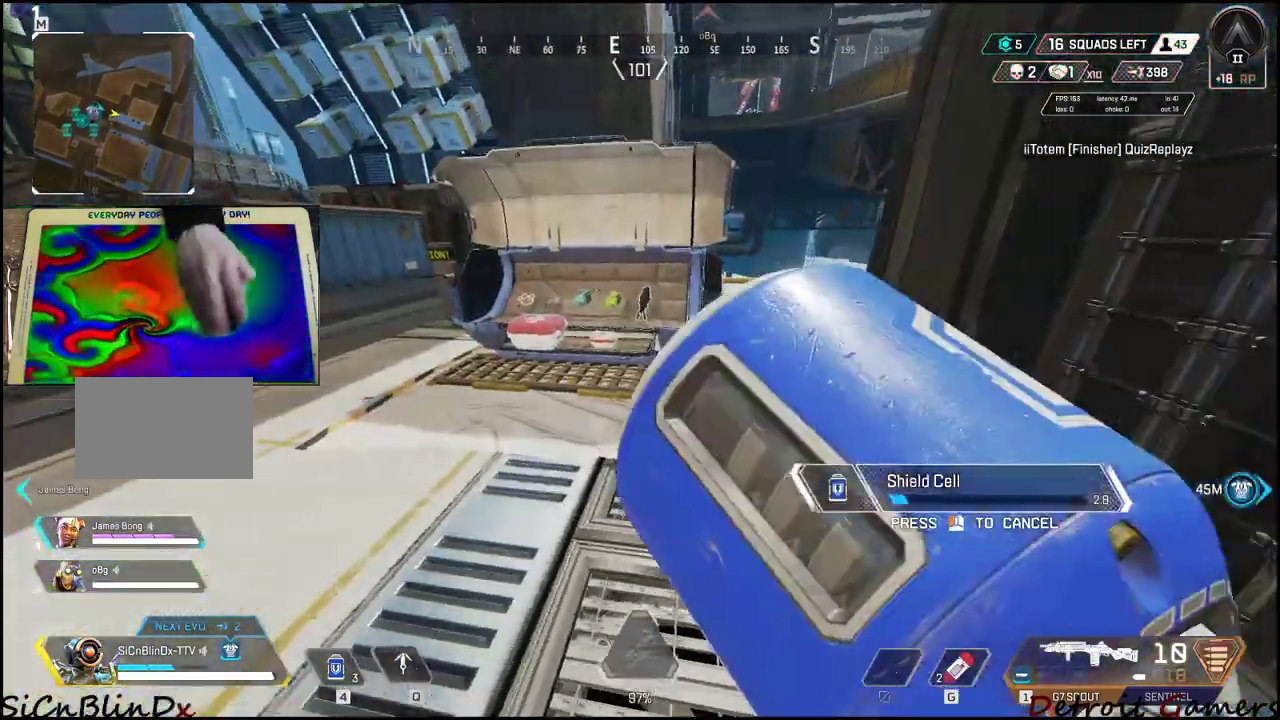
{"keys": ["a", "w"], "events": []}
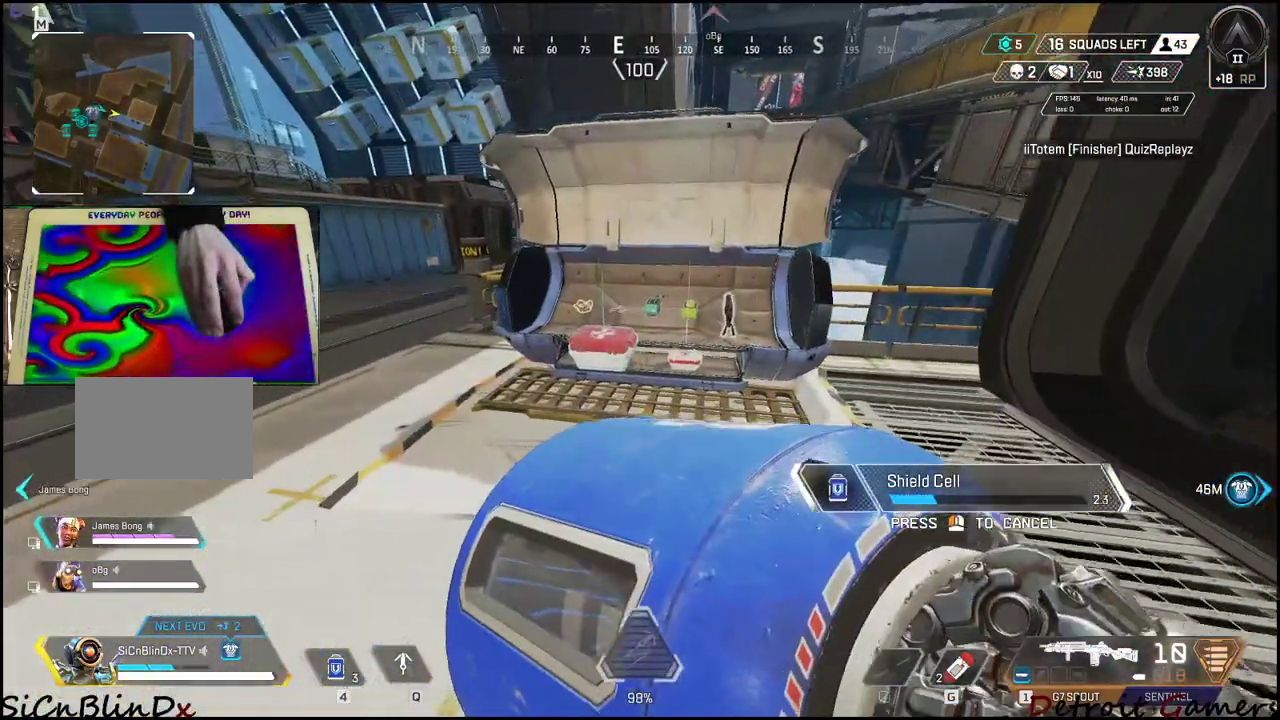
{"keys": ["a", "w"], "events": []}
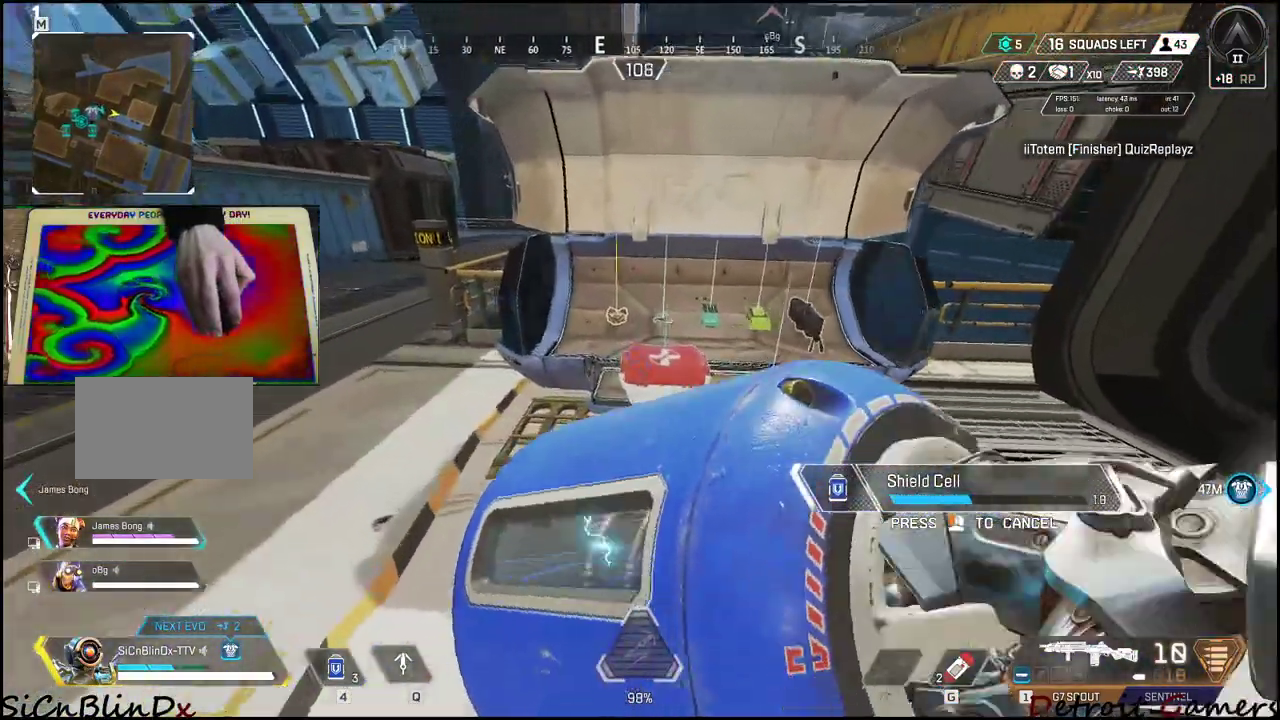
{"keys": ["d", "s"], "events": [[133, "d", "down"], [167, "a", "up"], [183, "w", "up"], [483, "s", "down"]]}
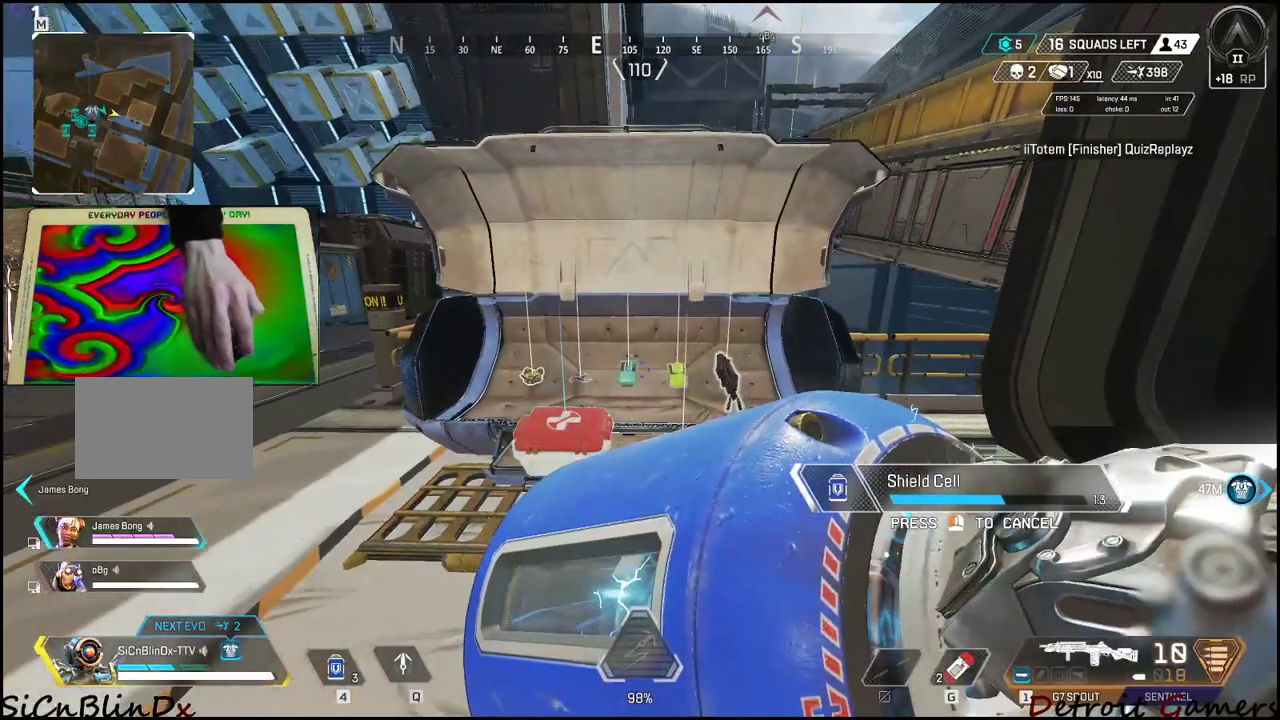
{"keys": ["d"], "events": [[83, "a", "down"], [83, "d", "up"], [350, "d", "down"], [500, "a", "up"], [500, "s", "up"]]}
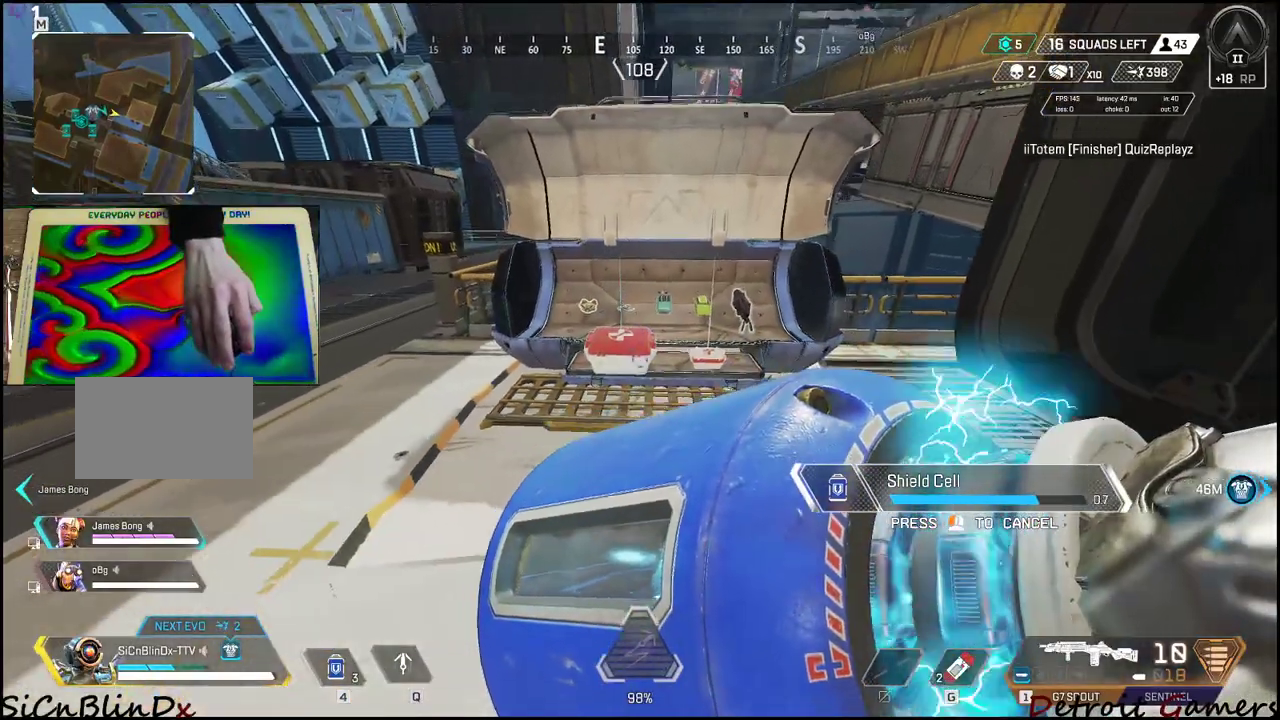
{"keys": ["w"], "events": [[233, "w", "down"], [317, "d", "up"]]}
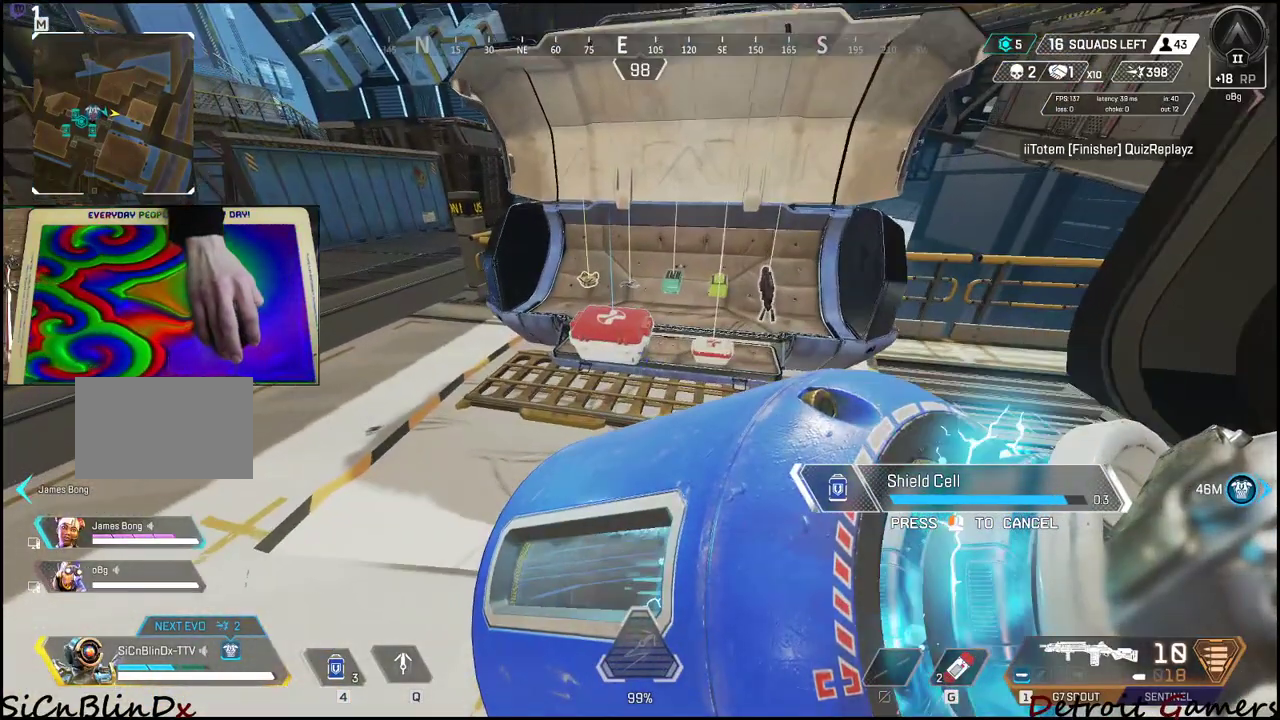
{"keys": [], "events": [[150, "a", "down"], [200, "w", "up"], [233, "a", "up"]]}
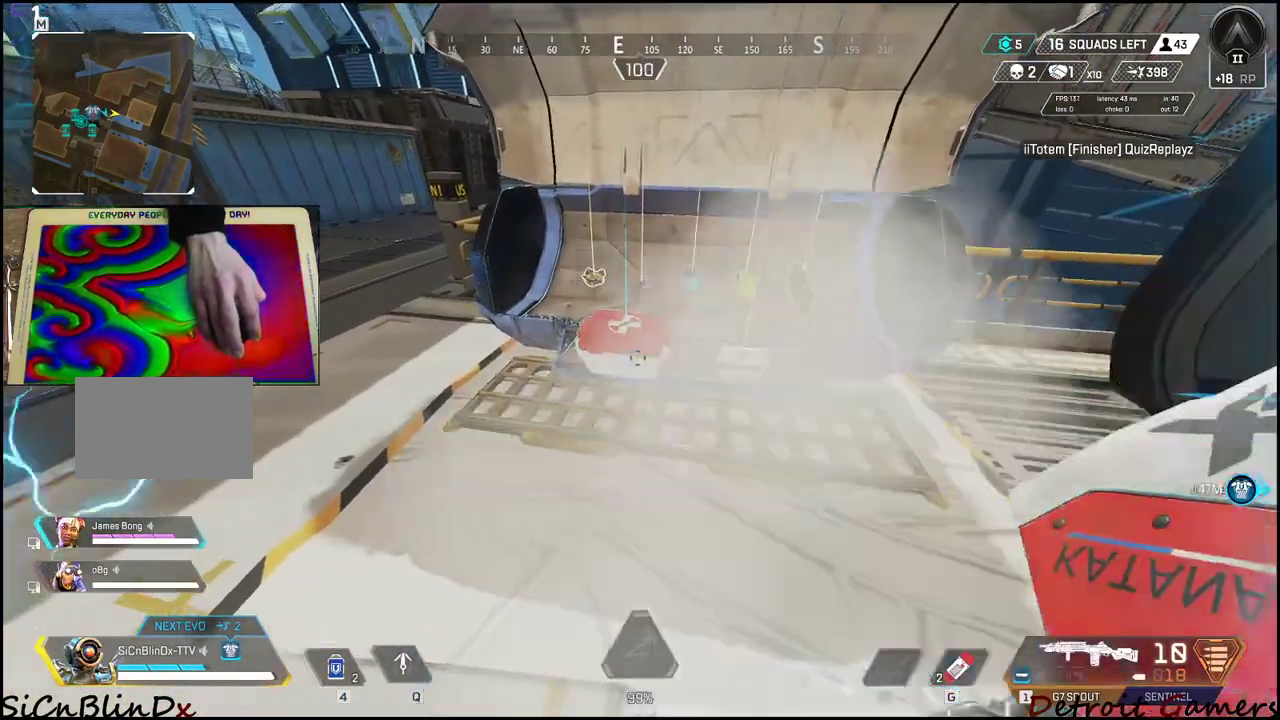
{"keys": ["e"], "events": [[33, "e", "down"], [117, "e", "up"], [500, "e", "down"]]}
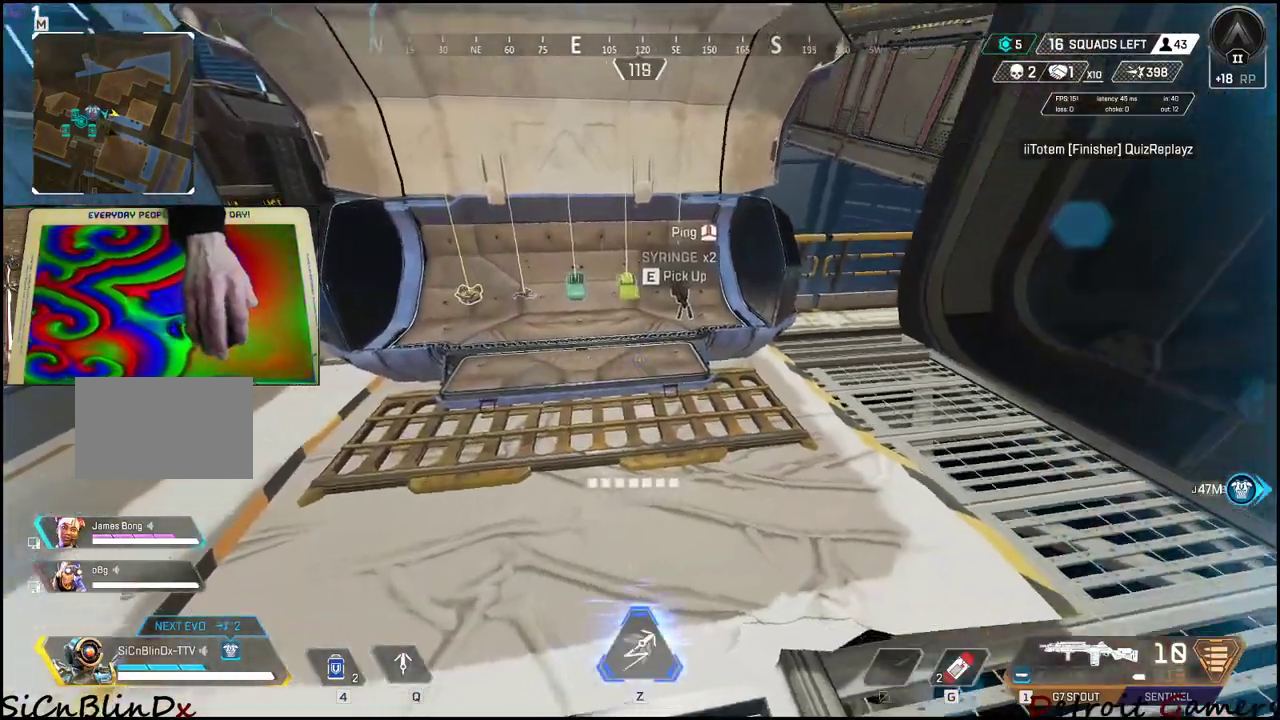
{"keys": ["e"], "events": [[100, "w", "down"], [133, "e", "up"], [283, "w", "up"], [500, "e", "down"]]}
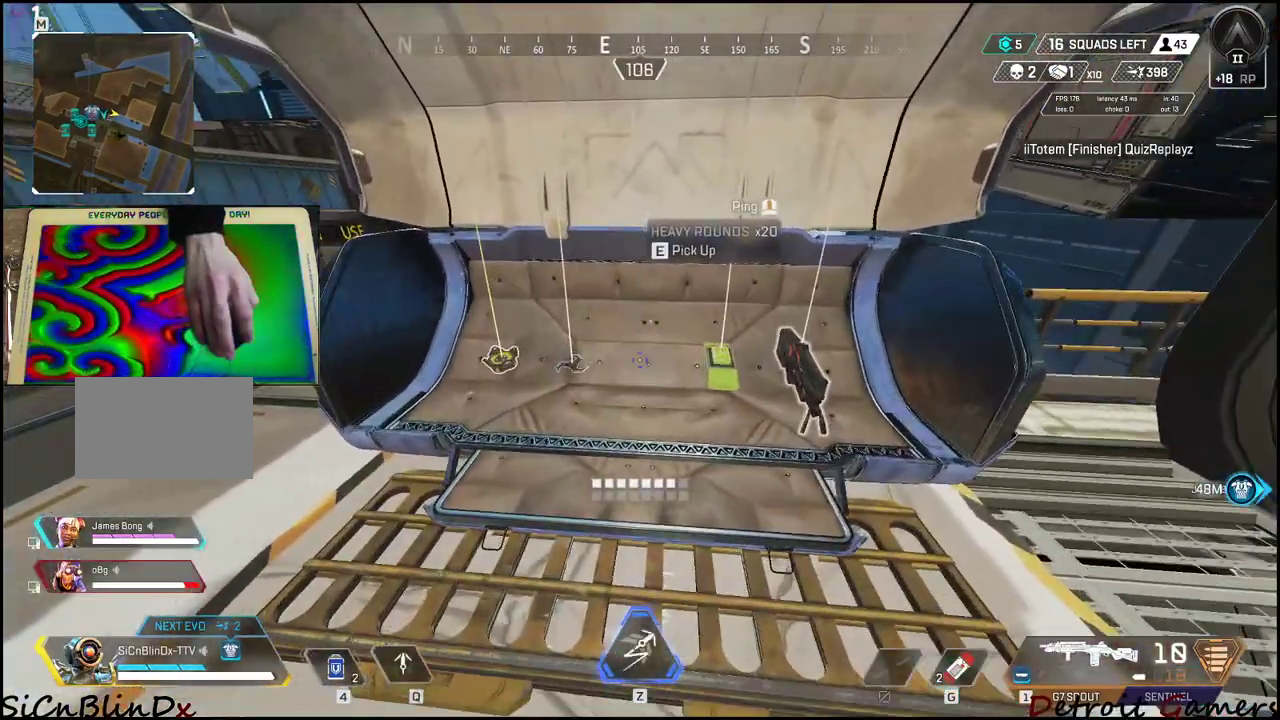
{"keys": [], "events": [[117, "e", "up"], [350, "e", "down"], [433, "e", "up"]]}
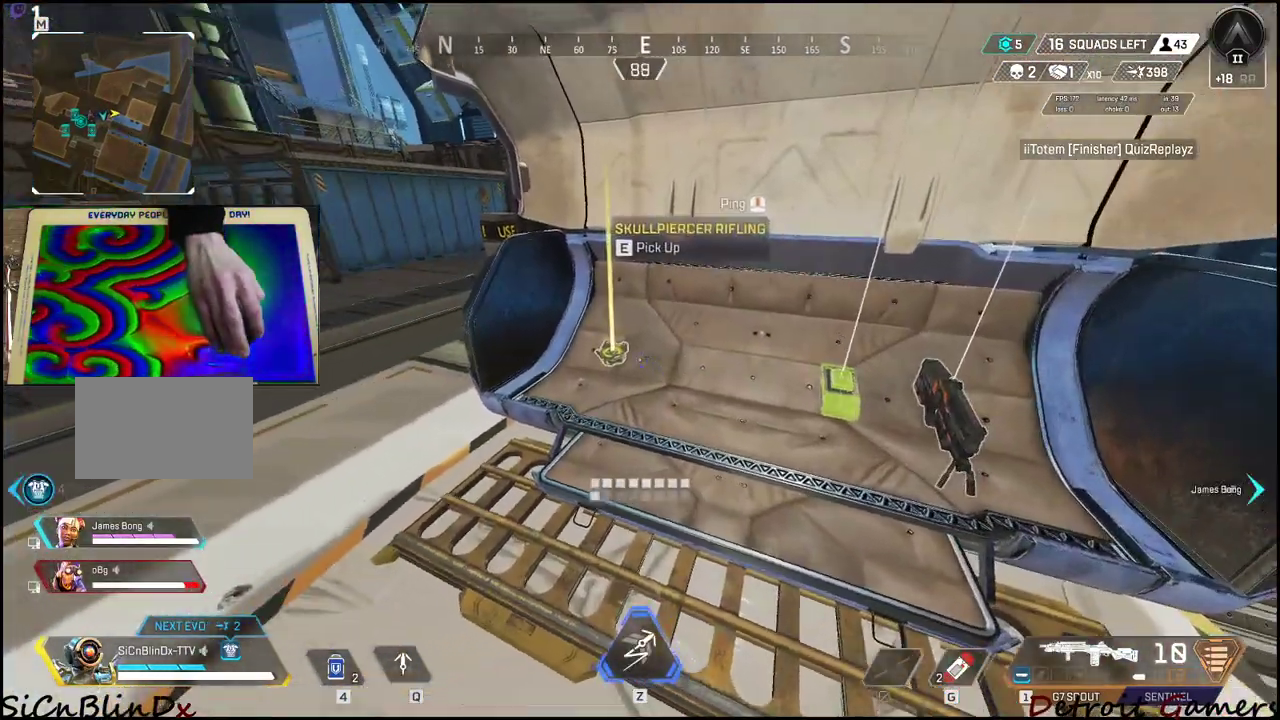
{"keys": ["a"], "events": [[217, "e", "down"], [317, "e", "up"], [450, "a", "down"]]}
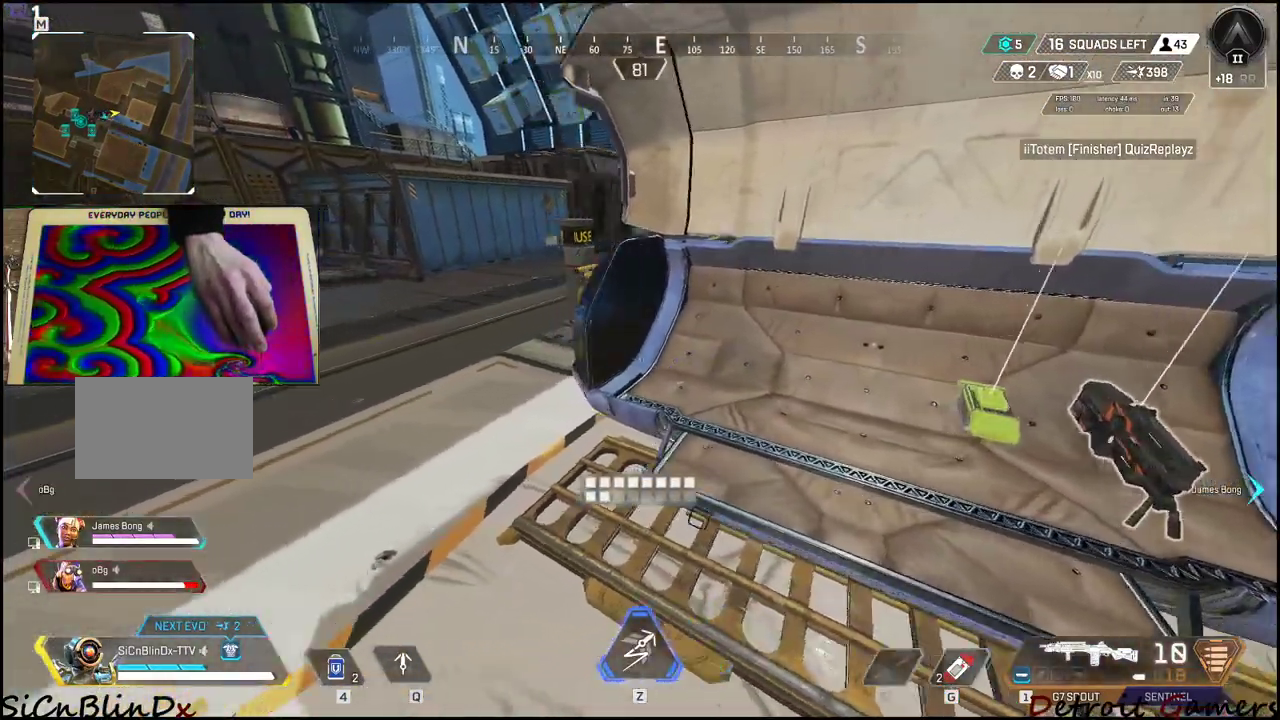
{"keys": ["a", "s"], "events": [[83, "a", "up"], [183, "tab", "down"], [283, "tab", "up"], [417, "a", "down"], [467, "s", "down"]]}
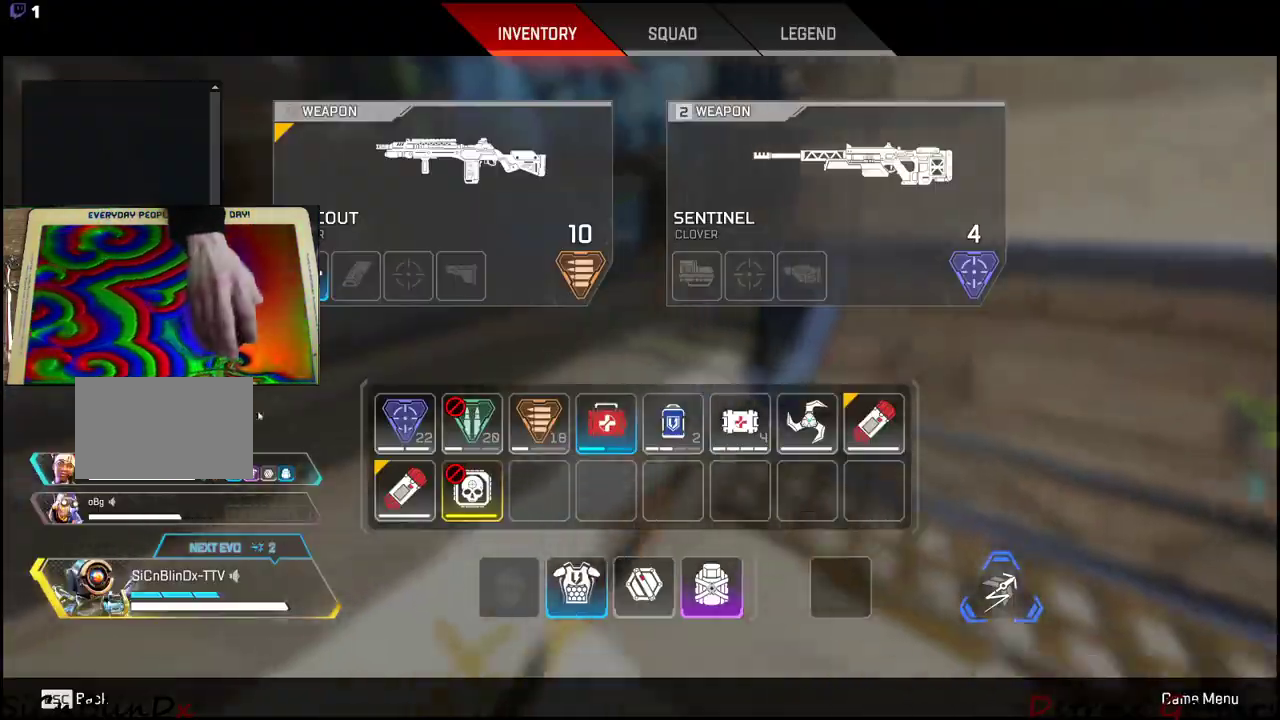
{"keys": ["a", "s"], "events": []}
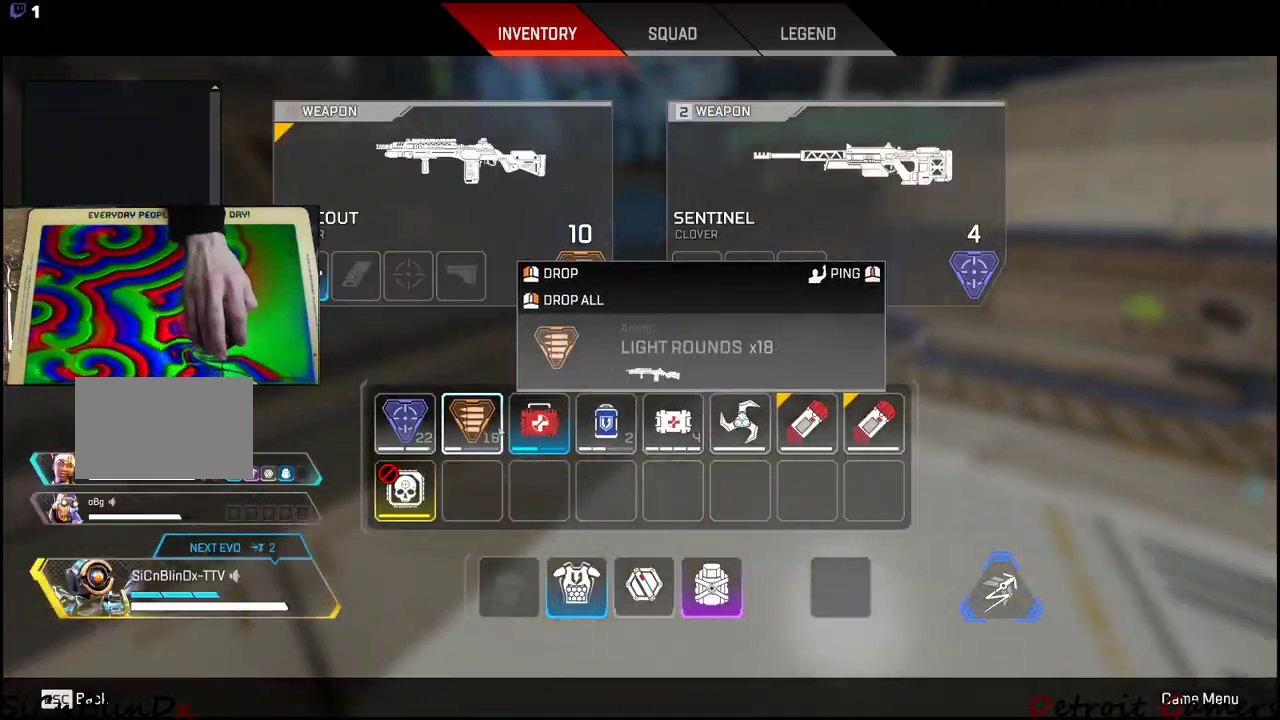
{"keys": [], "events": [[133, "a", "up"], [217, "s", "up"], [267, "tab", "down"], [400, "tab", "up"]]}
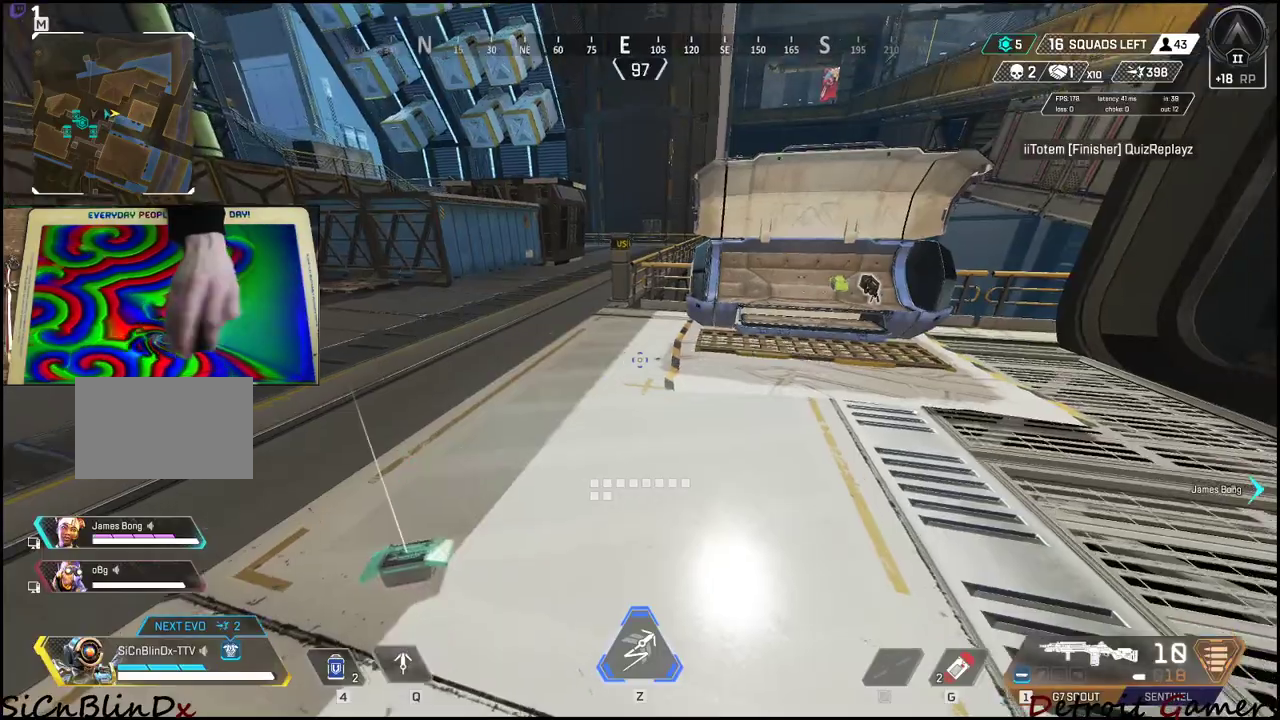
{"keys": [], "events": [[133, "d", "down"], [467, "d", "up"]]}
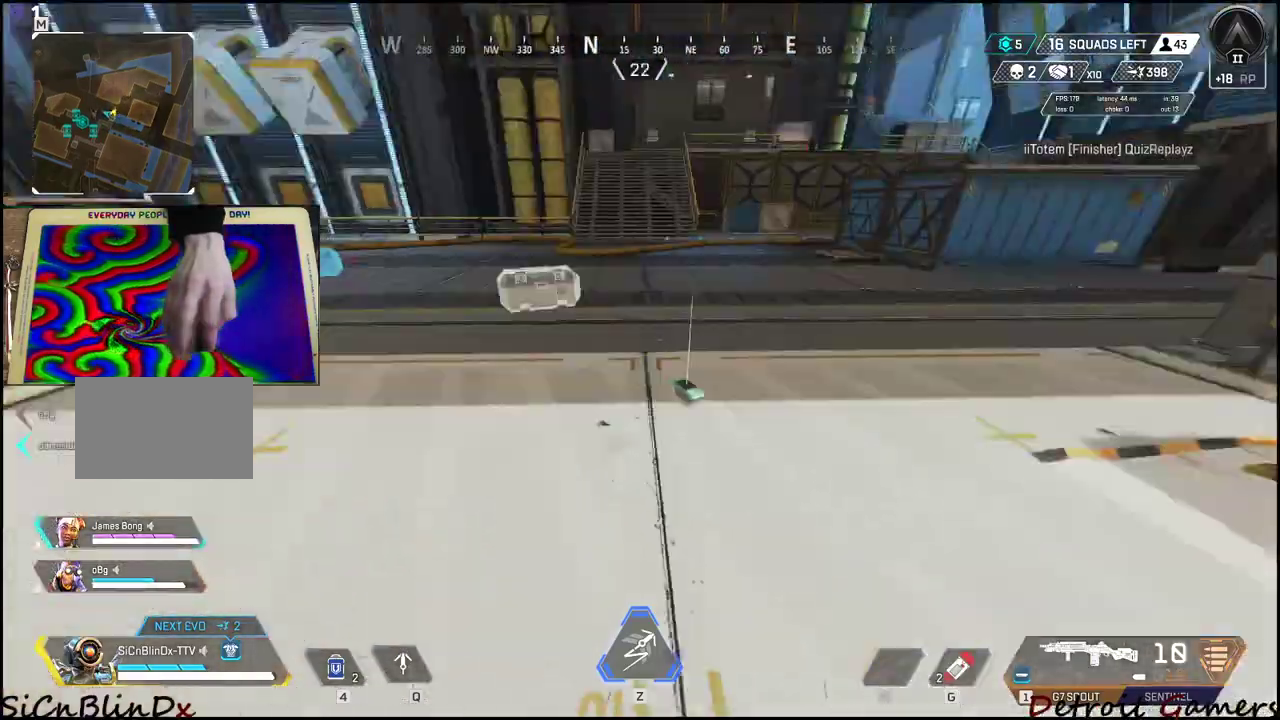
{"keys": ["w"], "events": [[117, "w", "down"]]}
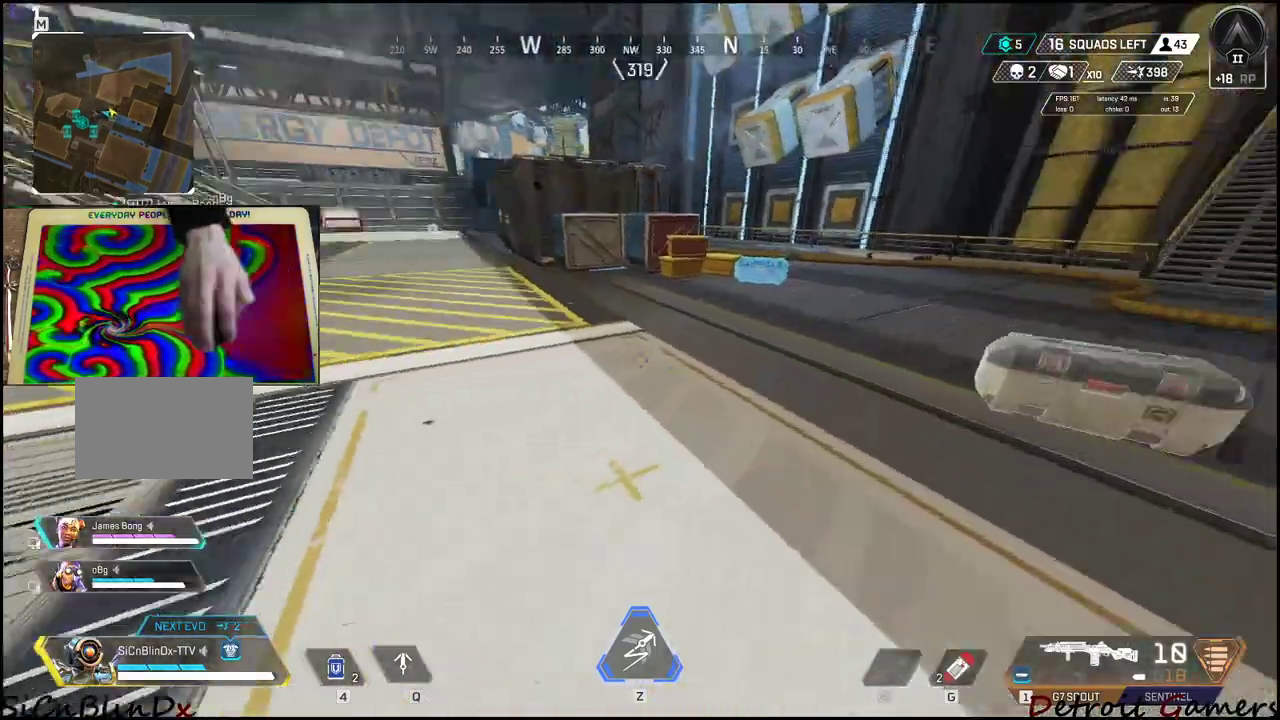
{"keys": ["w"], "events": [[317, "2", "down"], [450, "2", "up"]]}
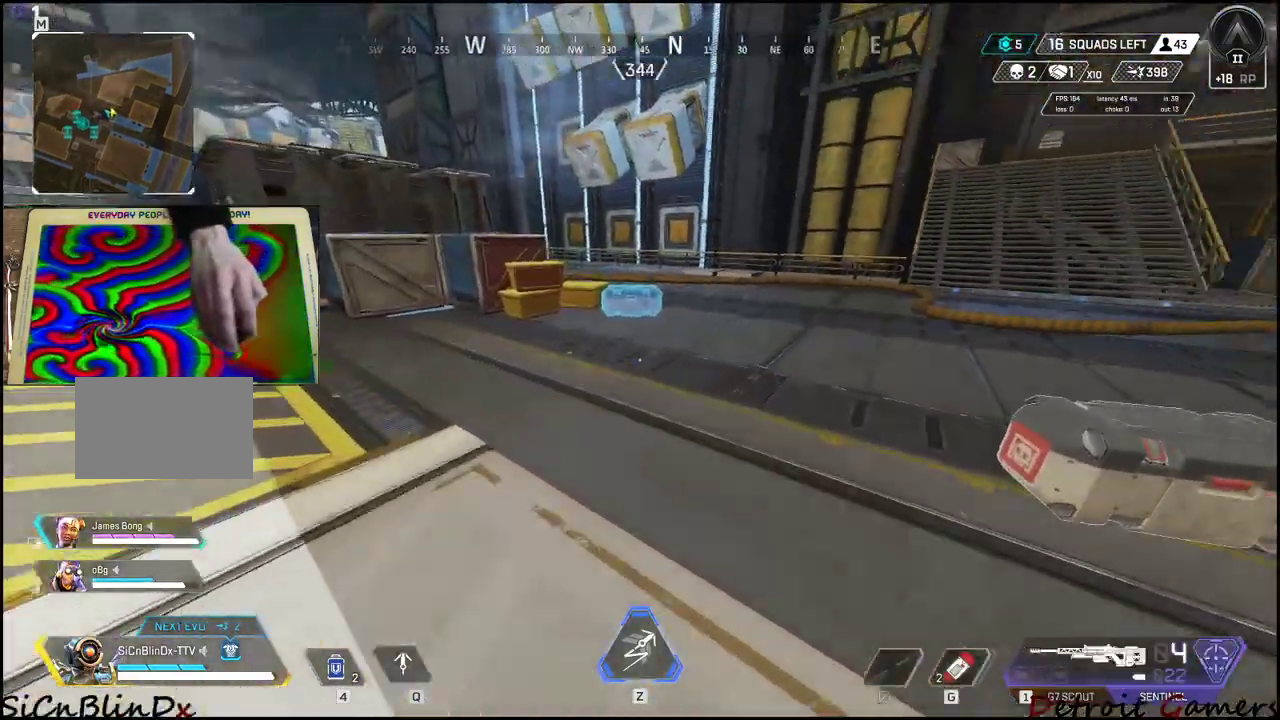
{"keys": ["r", "shift", "w"], "events": [[100, "shift", "down"], [283, "r", "down"], [367, "r", "up"], [467, "r", "down"]]}
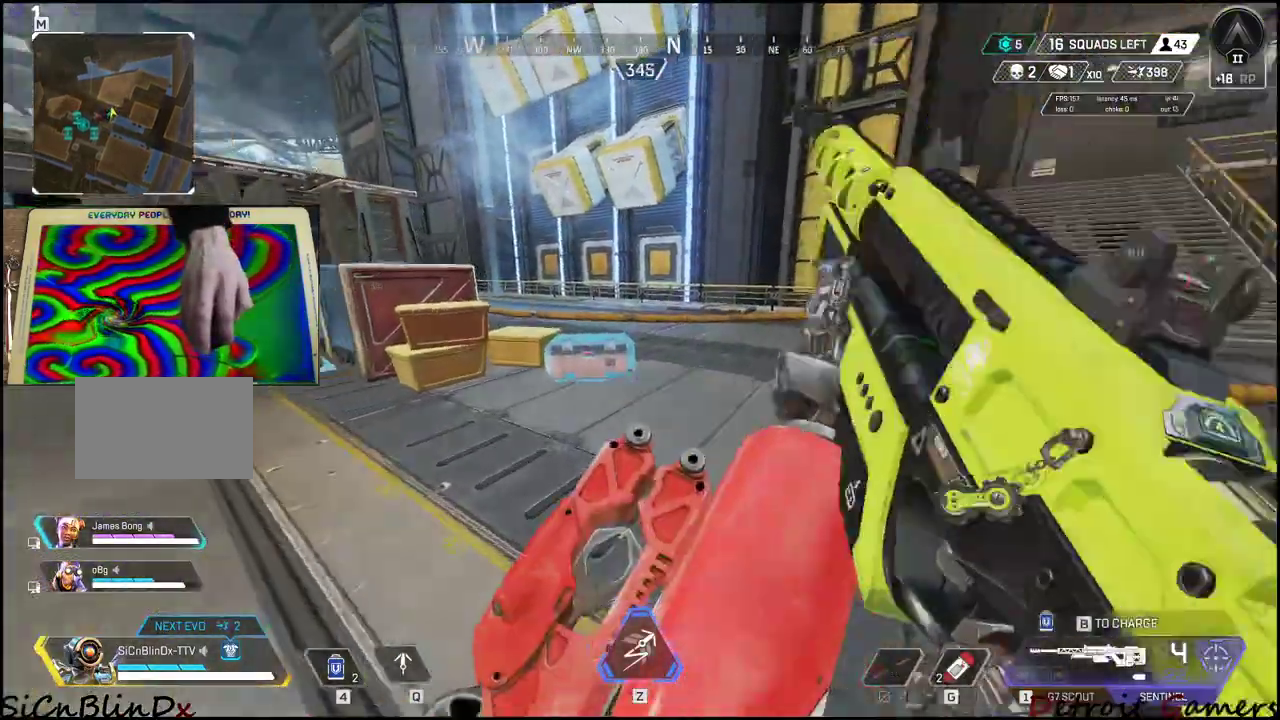
{"keys": ["e"], "events": [[17, "r", "up"], [117, "r", "down"], [150, "r", "up"], [300, "e", "down"], [383, "shift", "up"], [383, "w", "up"]]}
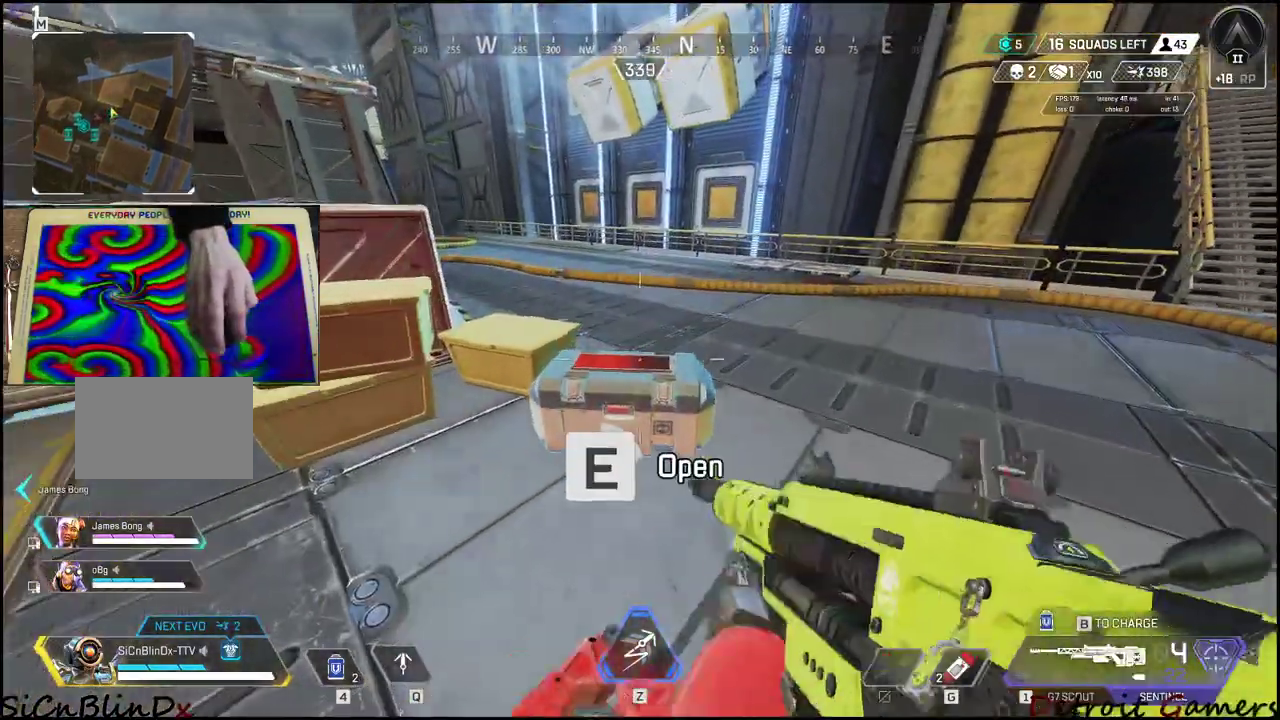
{"keys": ["d"], "events": [[217, "a", "down"], [300, "e", "up"], [400, "a", "up"], [400, "d", "down"]]}
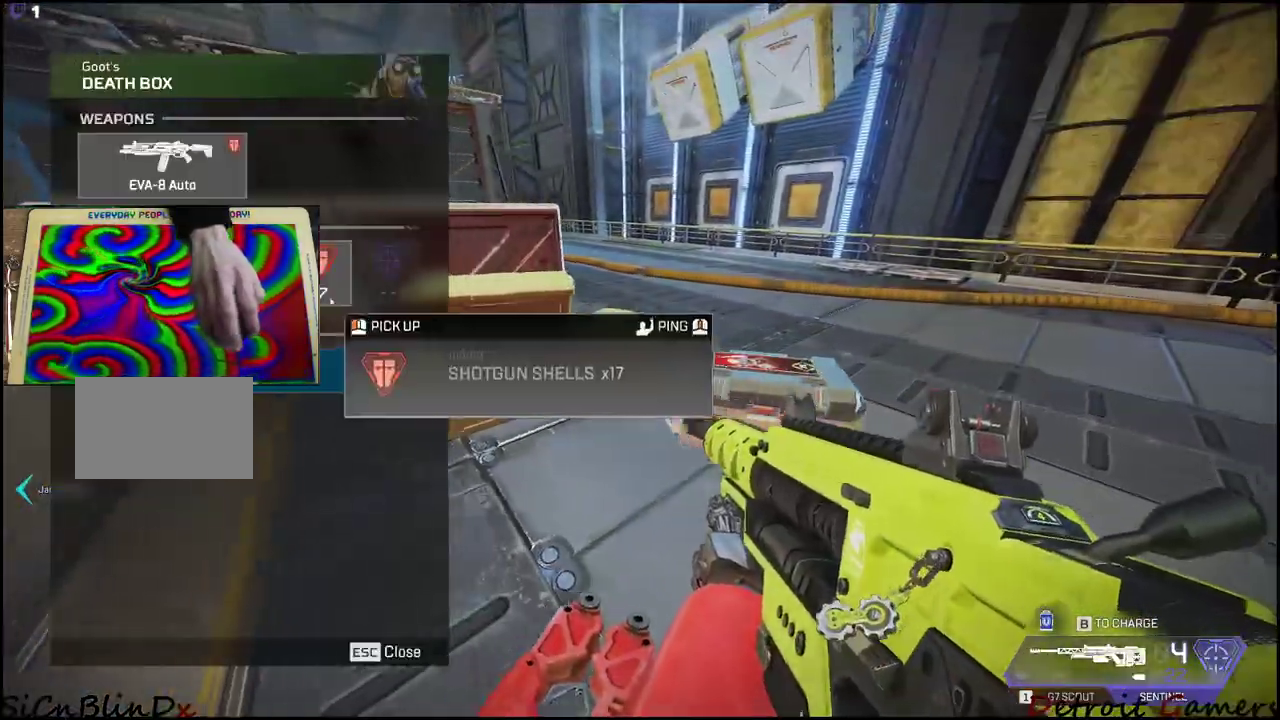
{"keys": ["tab"], "events": [[133, "d", "up"], [183, "a", "down"], [333, "a", "up"], [467, "tab", "down"]]}
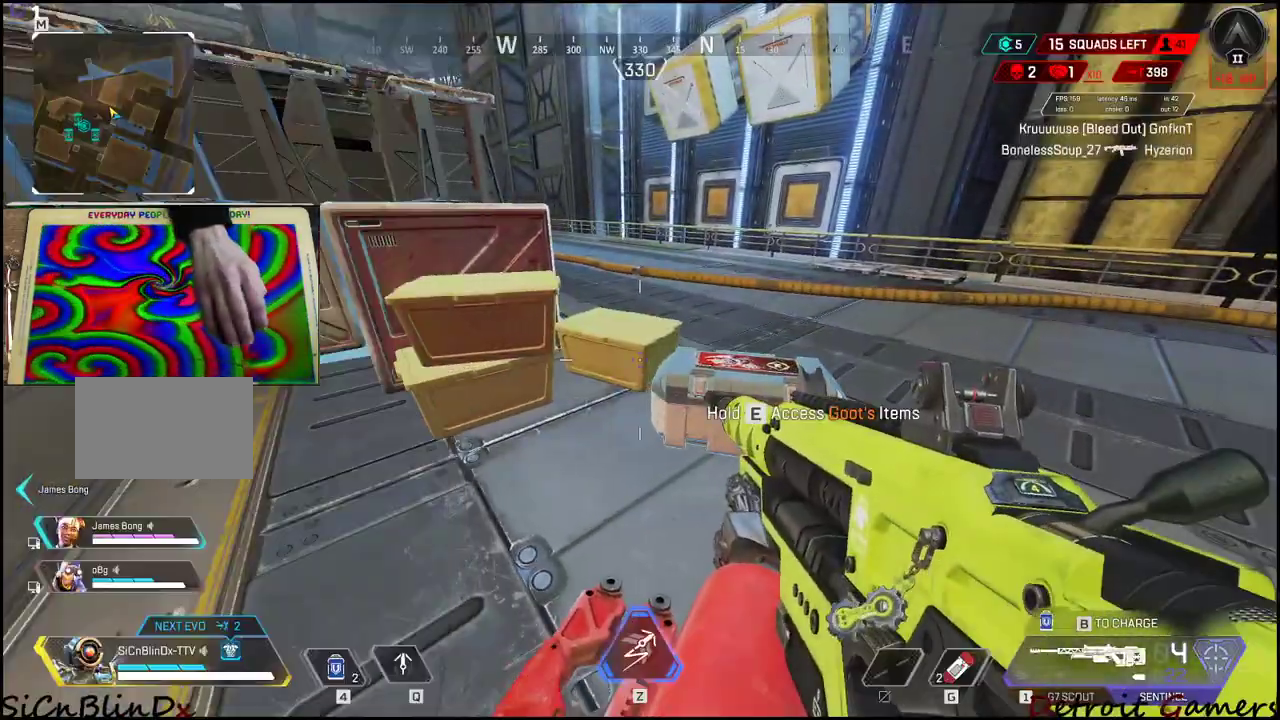
{"keys": ["a", "shift", "w"], "events": [[67, "tab", "up"], [117, "d", "down"], [250, "d", "up"], [250, "w", "down"], [300, "a", "down"], [467, "shift", "down"]]}
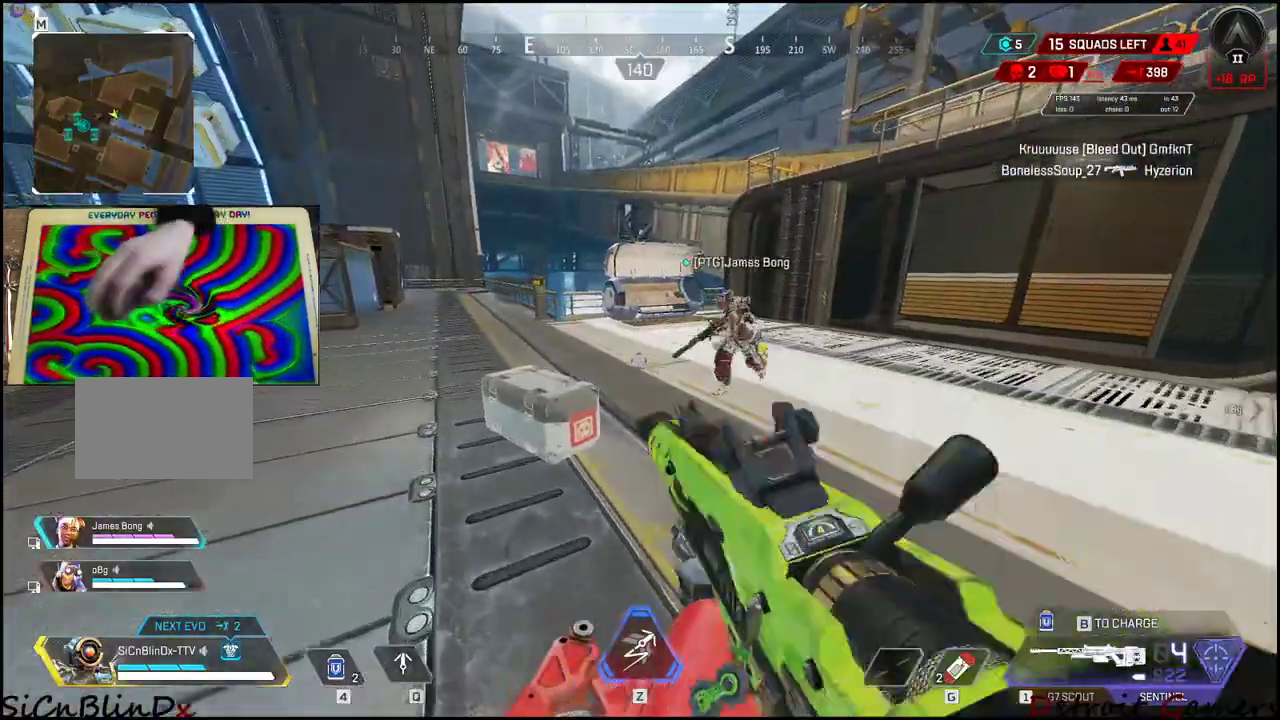
{"keys": ["a", "e"], "events": [[133, "shift", "up"], [167, "e", "down"], [267, "a", "up"], [267, "w", "up"], [500, "a", "down"]]}
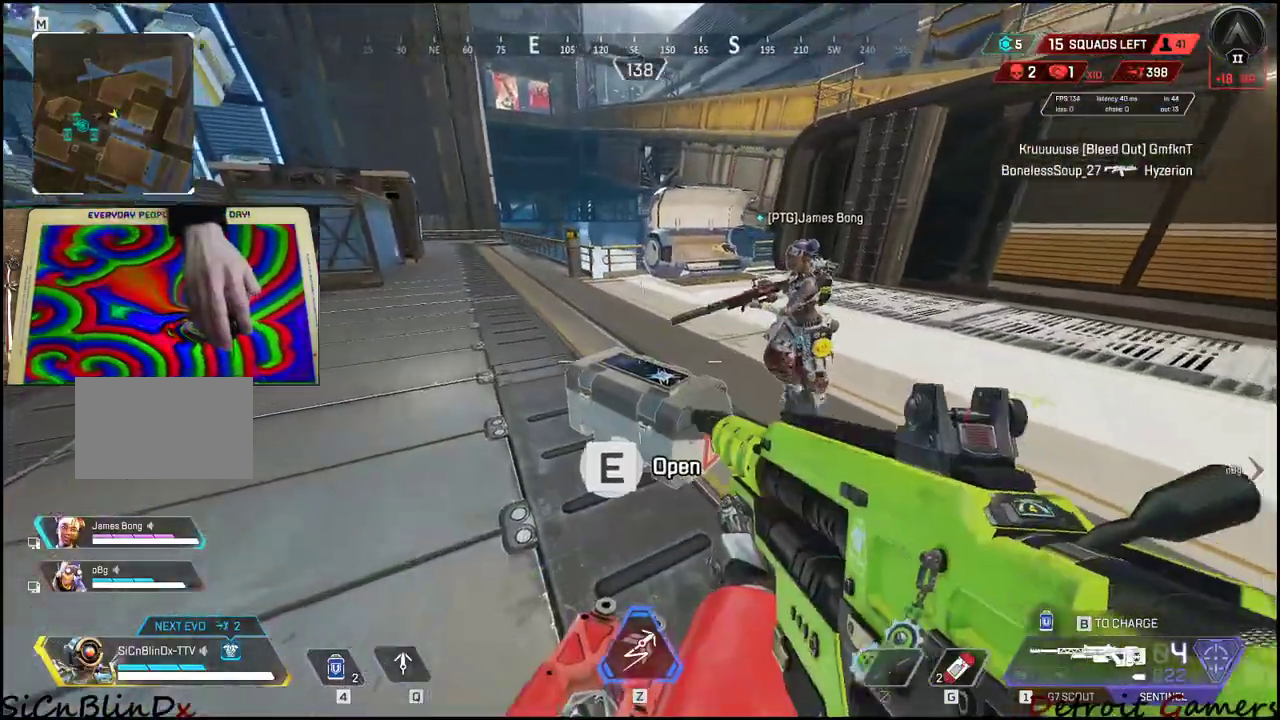
{"keys": [], "events": [[100, "e", "up"], [183, "a", "up"]]}
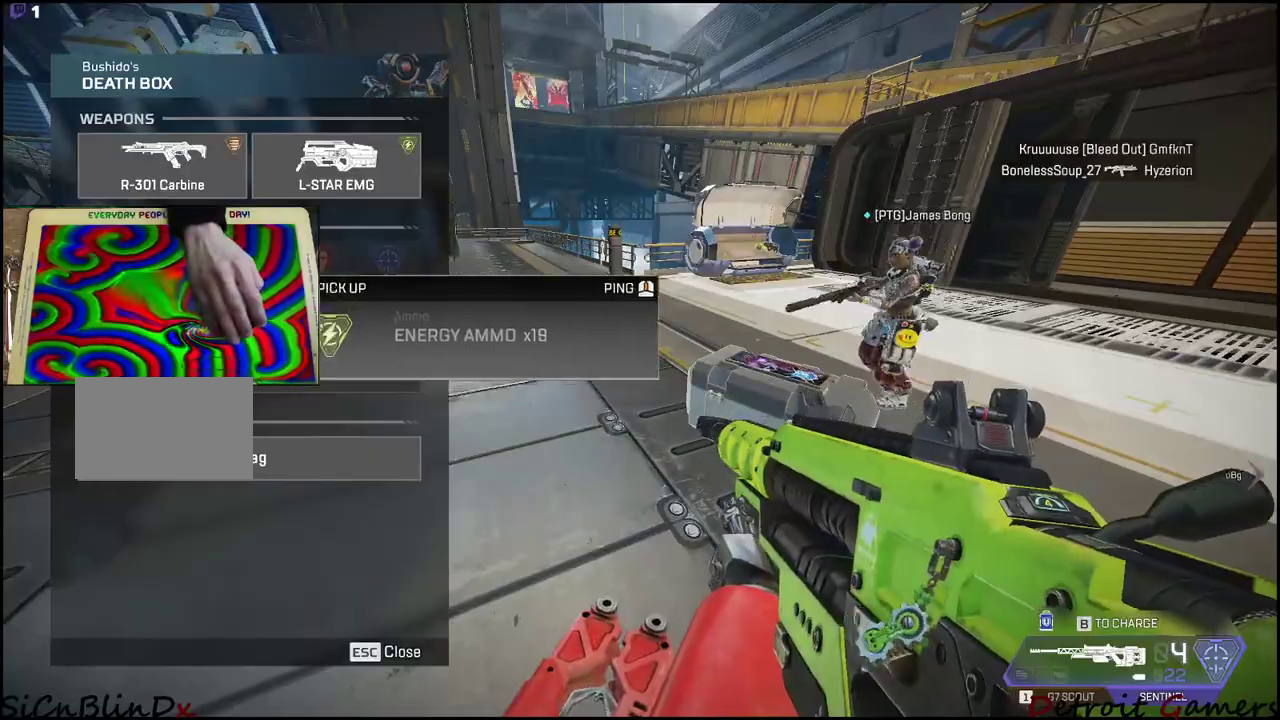
{"keys": [], "events": []}
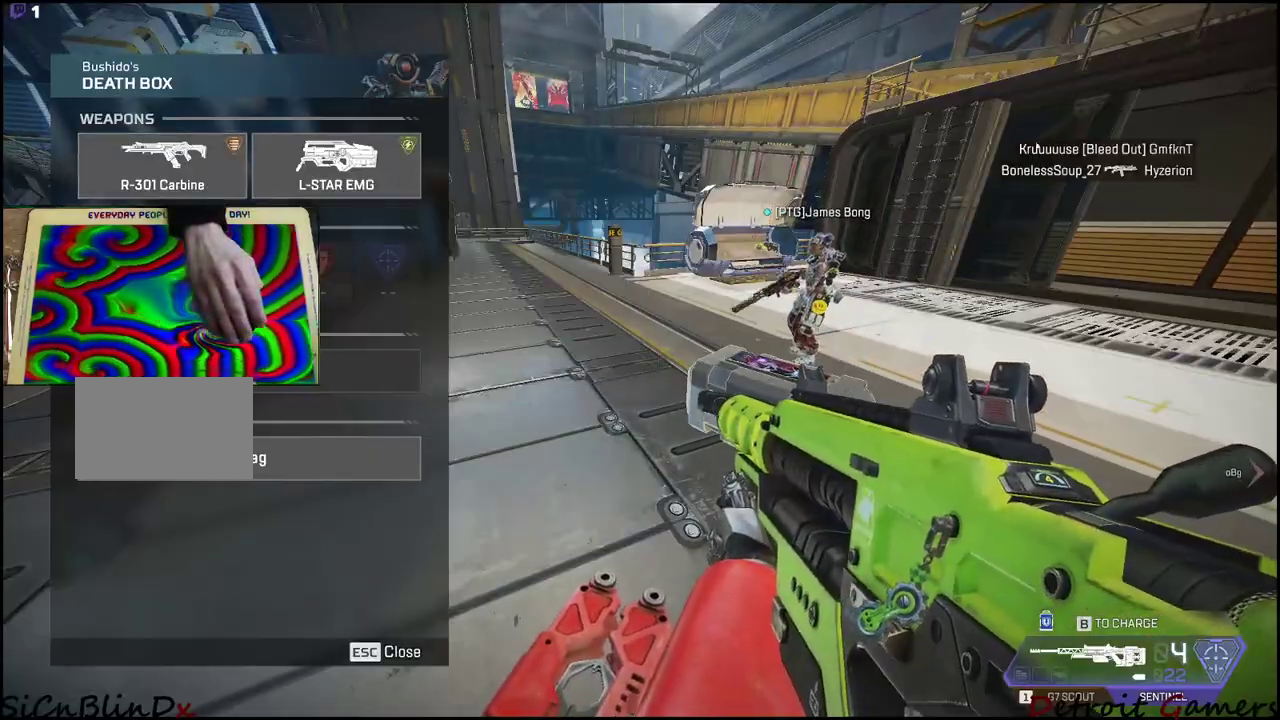
{"keys": ["s"], "events": [[267, "tab", "down"], [367, "tab", "up"], [483, "s", "down"]]}
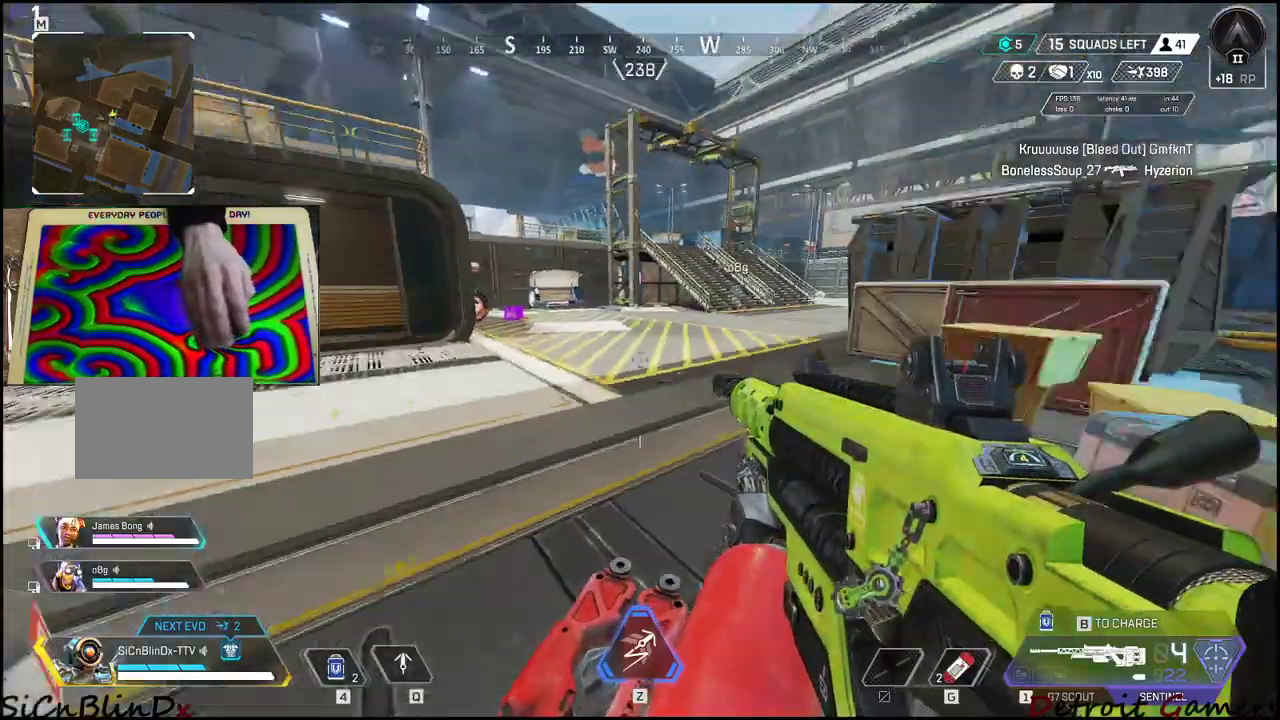
{"keys": ["d"], "events": [[317, "d", "down"], [483, "s", "up"]]}